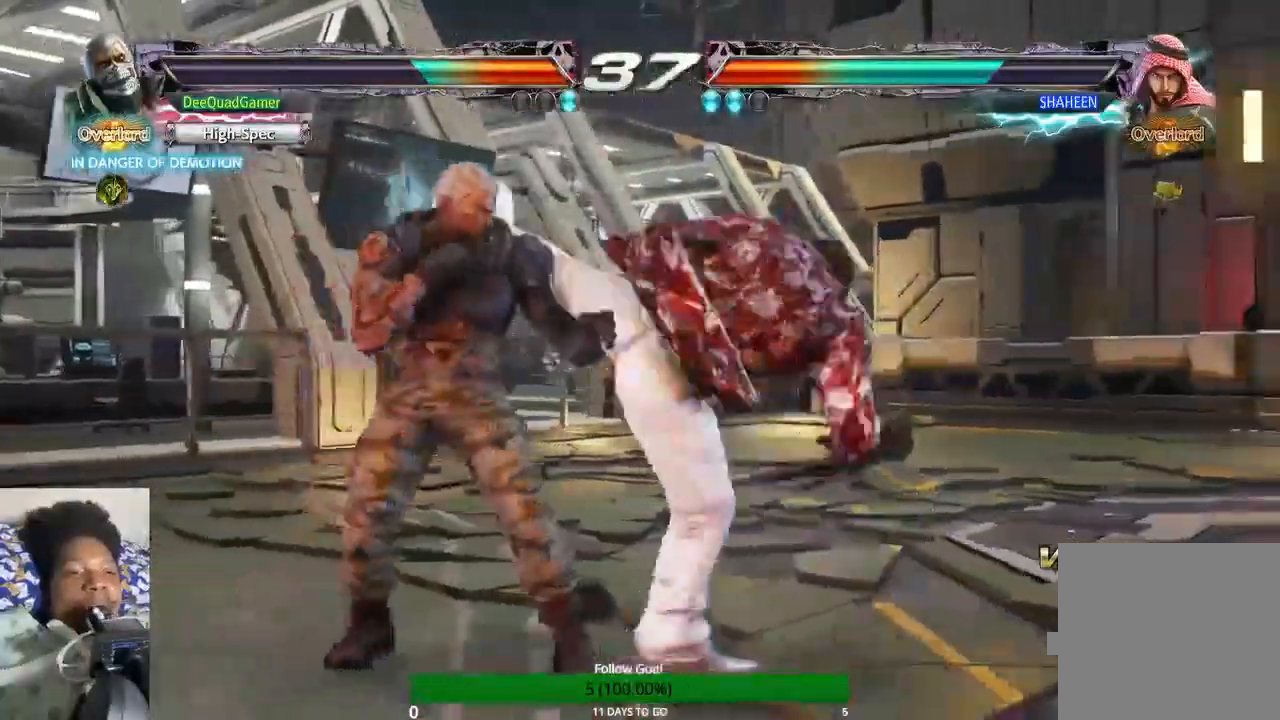
Gameplay with a controller (PlayStation layout); each line is a JSON object with the inputs held at the frame after it. "events" lists button and stick changes between this image and that frame as [ms after this image, input, new state], when the widget could be followed in between. Not read: L3 R3.
{"buttons": [], "left_stick": "center", "right_stick": "center", "events": [[67, "SQUARE", "down"], [133, "SQUARE", "up"]]}
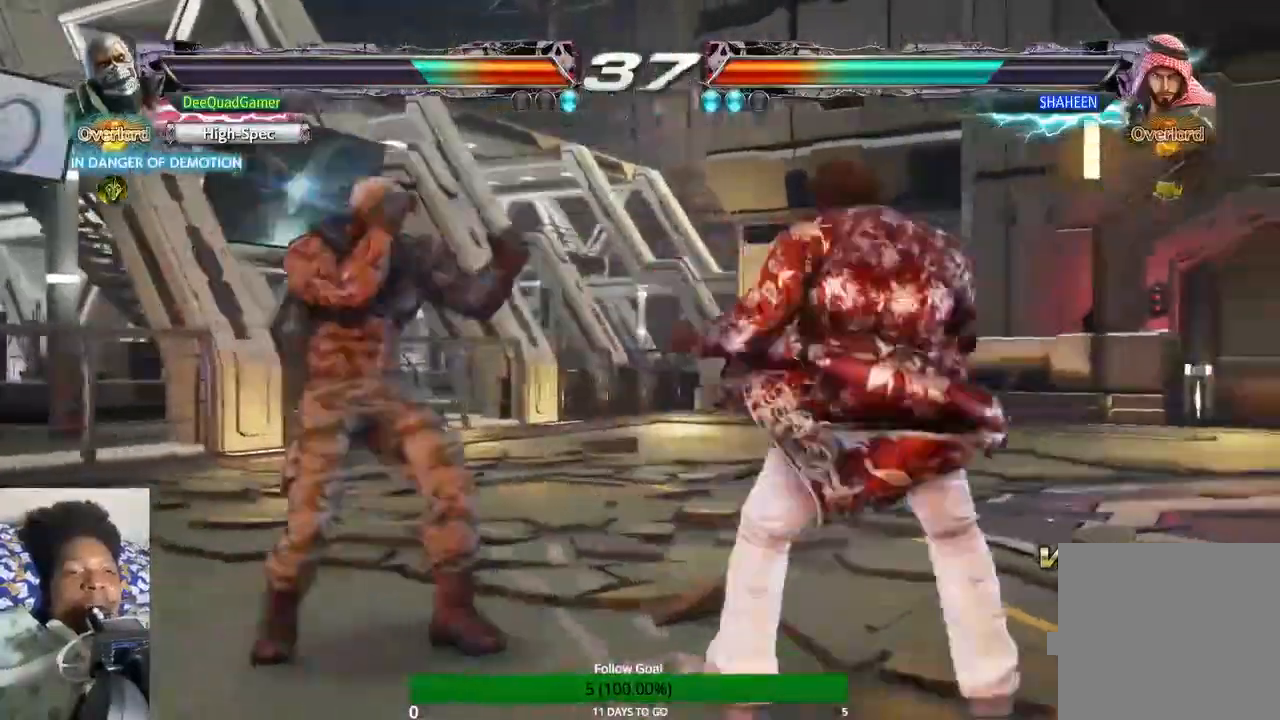
{"buttons": [], "left_stick": "center", "right_stick": "center", "events": []}
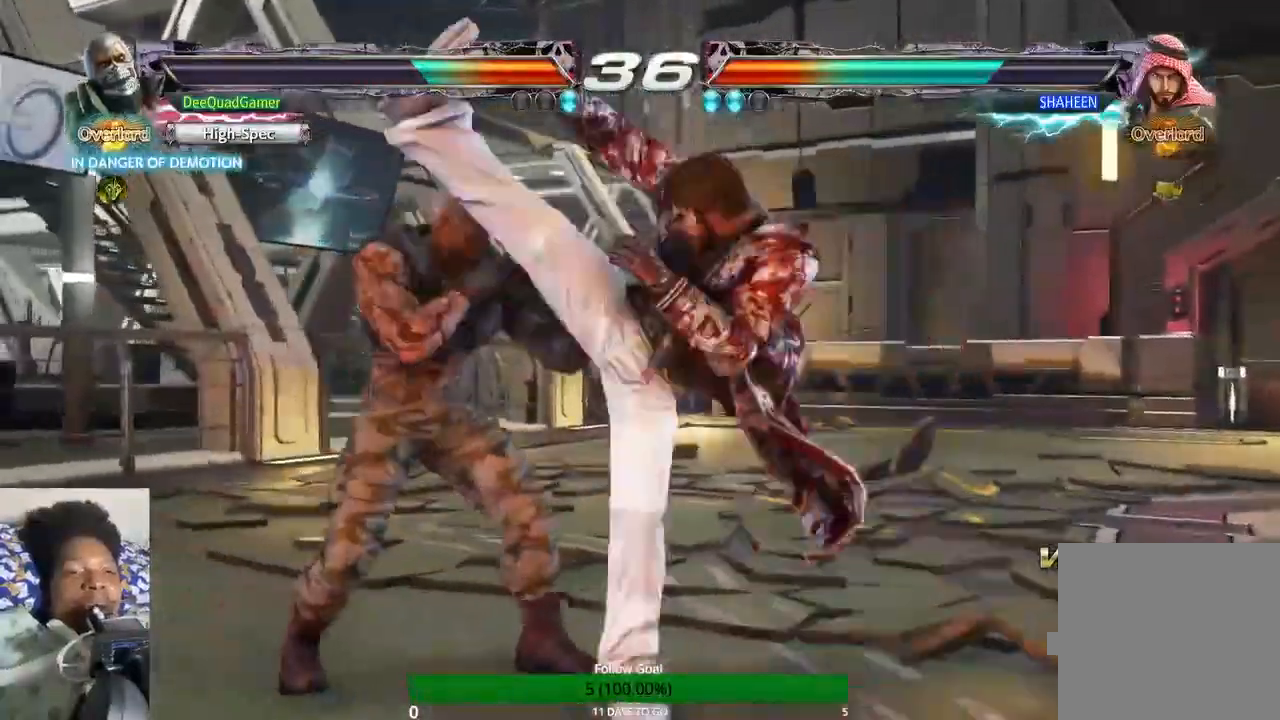
{"buttons": [], "left_stick": "center", "right_stick": "center", "events": [[133, "TRIANGLE", "down"], [233, "TRIANGLE", "up"], [267, "CROSS", "down"], [367, "CROSS", "up"]]}
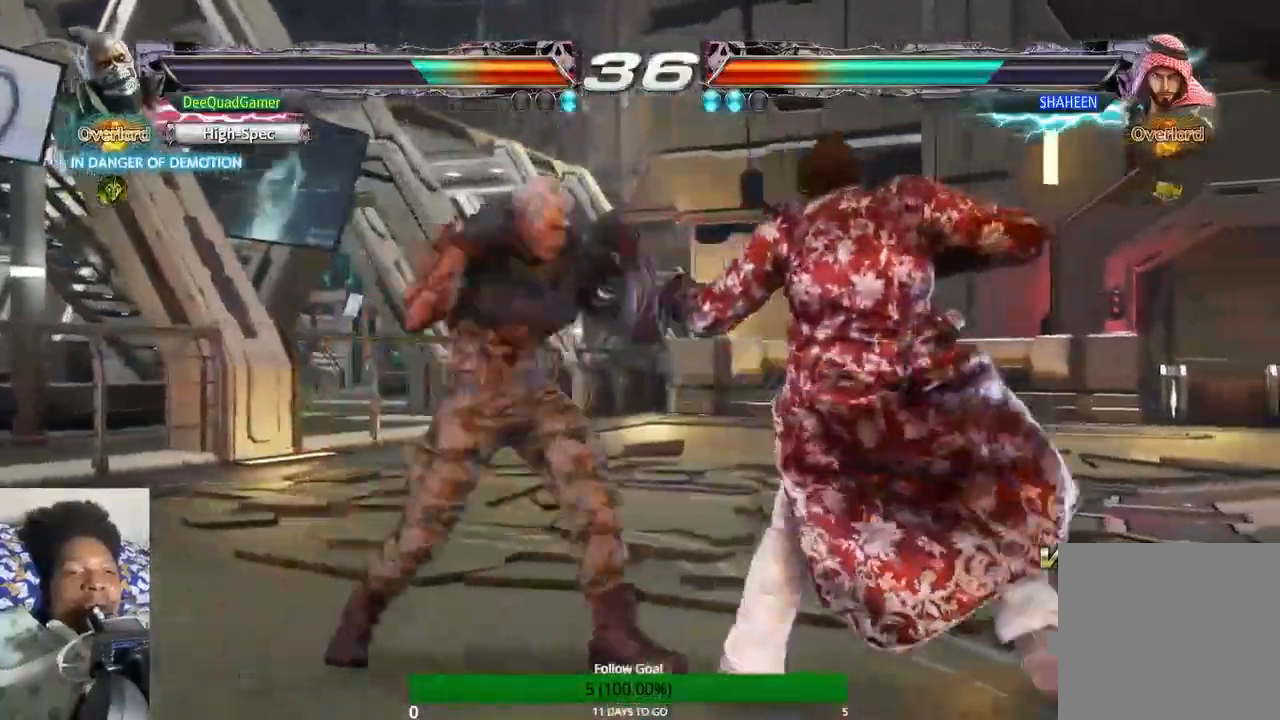
{"buttons": [], "left_stick": "right", "right_stick": "center", "events": [[500, "left_stick", "right"]]}
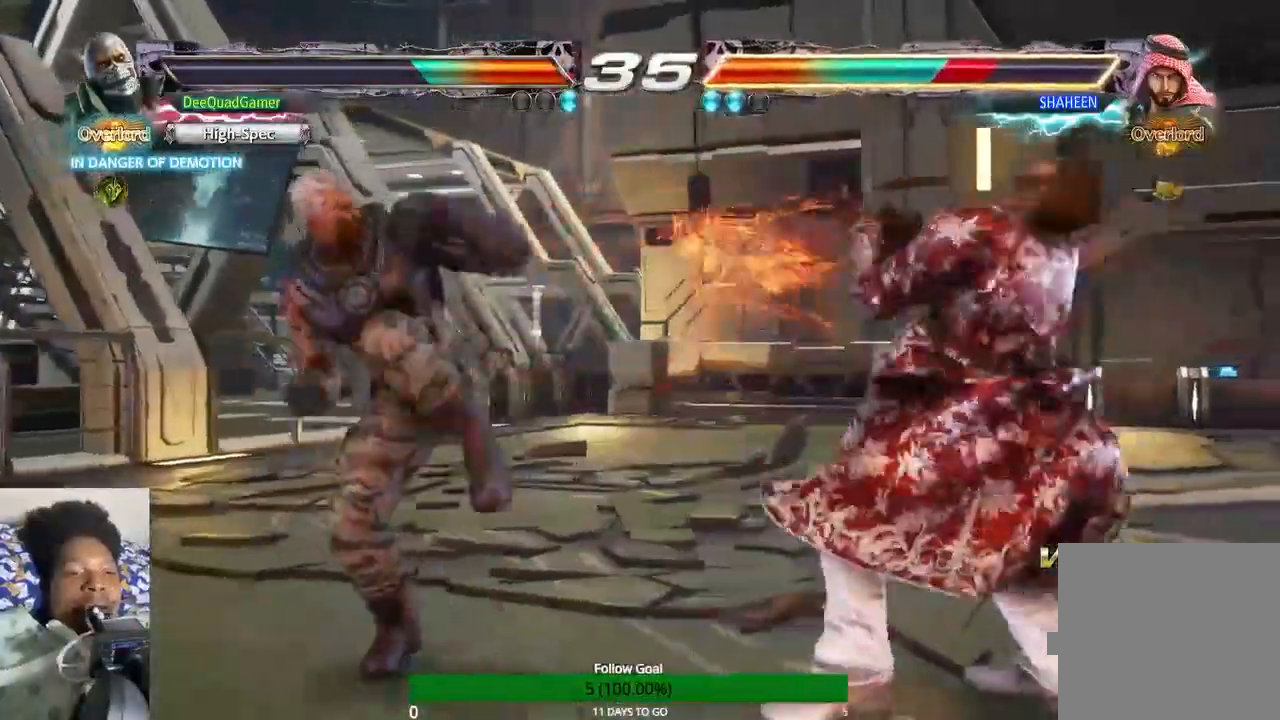
{"buttons": [], "left_stick": "center", "right_stick": "center", "events": [[67, "left_stick", "center"], [233, "left_stick", "right"], [267, "TRIANGLE", "down"], [500, "TRIANGLE", "up"], [500, "left_stick", "center"]]}
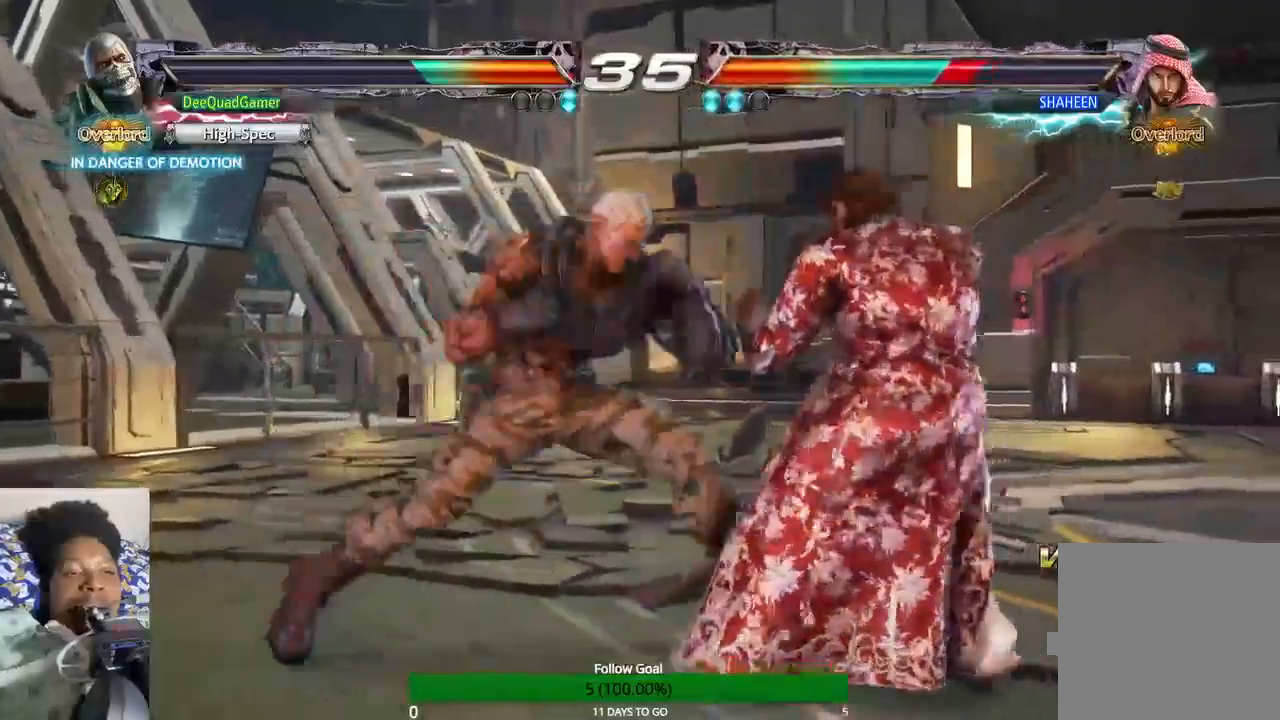
{"buttons": [], "left_stick": "left", "right_stick": "center", "events": [[500, "left_stick", "left"]]}
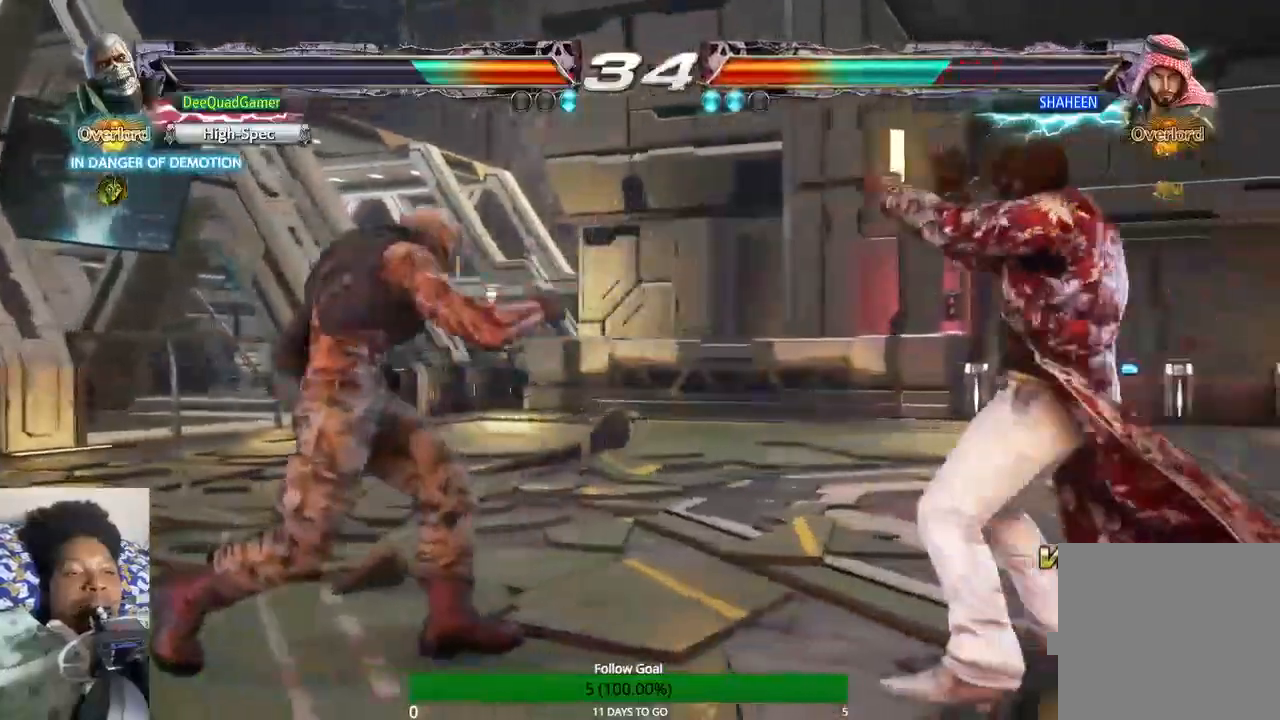
{"buttons": [], "left_stick": "center", "right_stick": "center", "events": [[100, "left_stick", "center"], [167, "left_stick", "left"], [300, "left_stick", "center"]]}
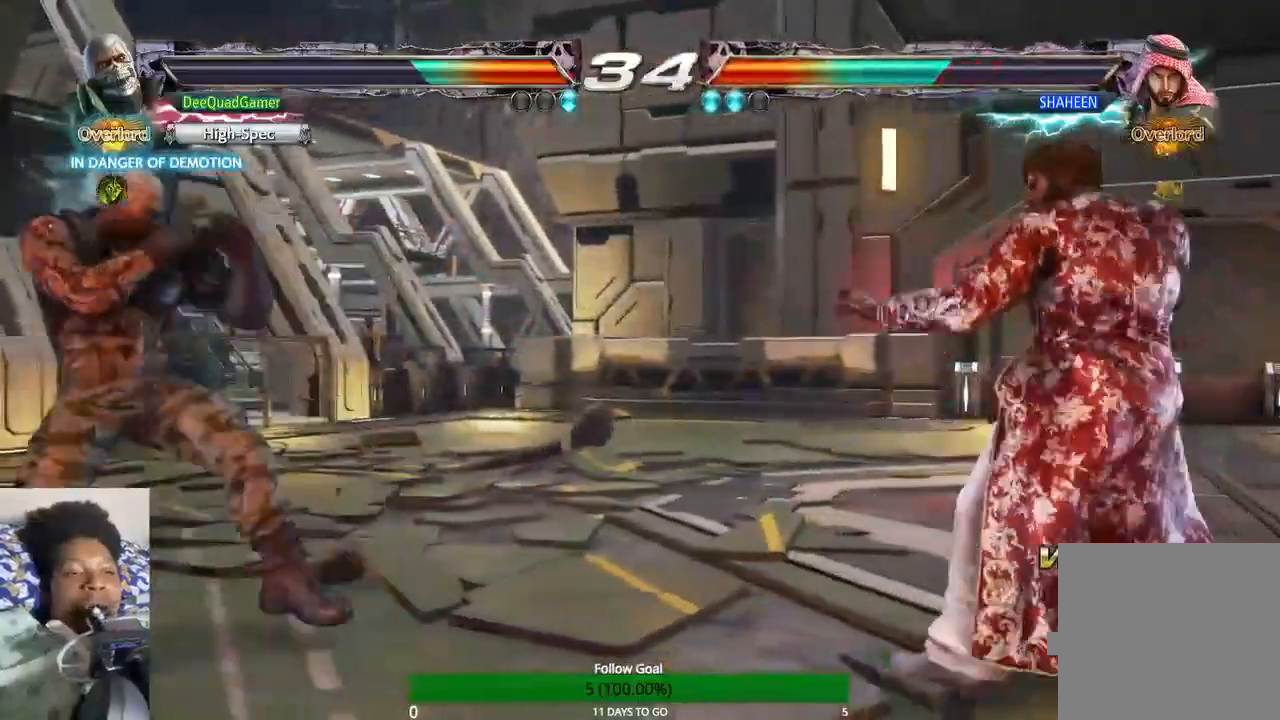
{"buttons": ["TRIANGLE"], "left_stick": "right", "right_stick": "center", "events": [[33, "left_stick", "right"], [333, "TRIANGLE", "down"]]}
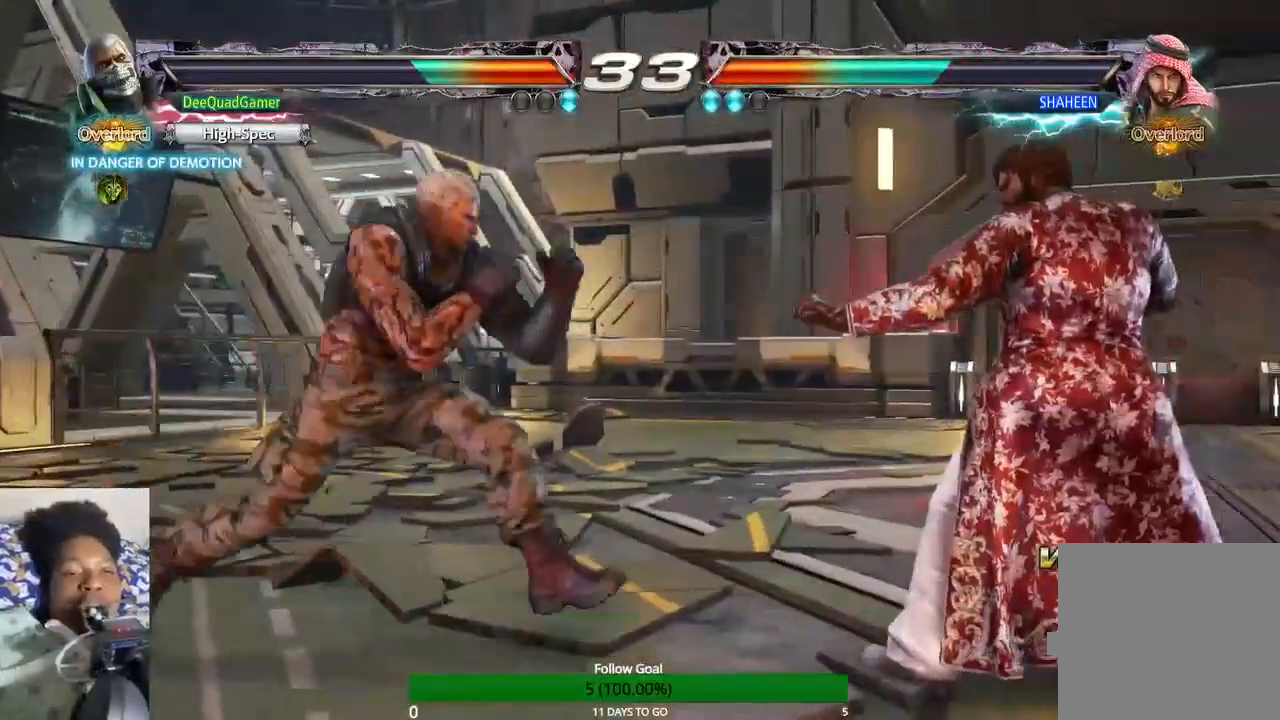
{"buttons": [], "left_stick": "center", "right_stick": "center", "events": [[100, "left_stick", "center"], [167, "TRIANGLE", "up"]]}
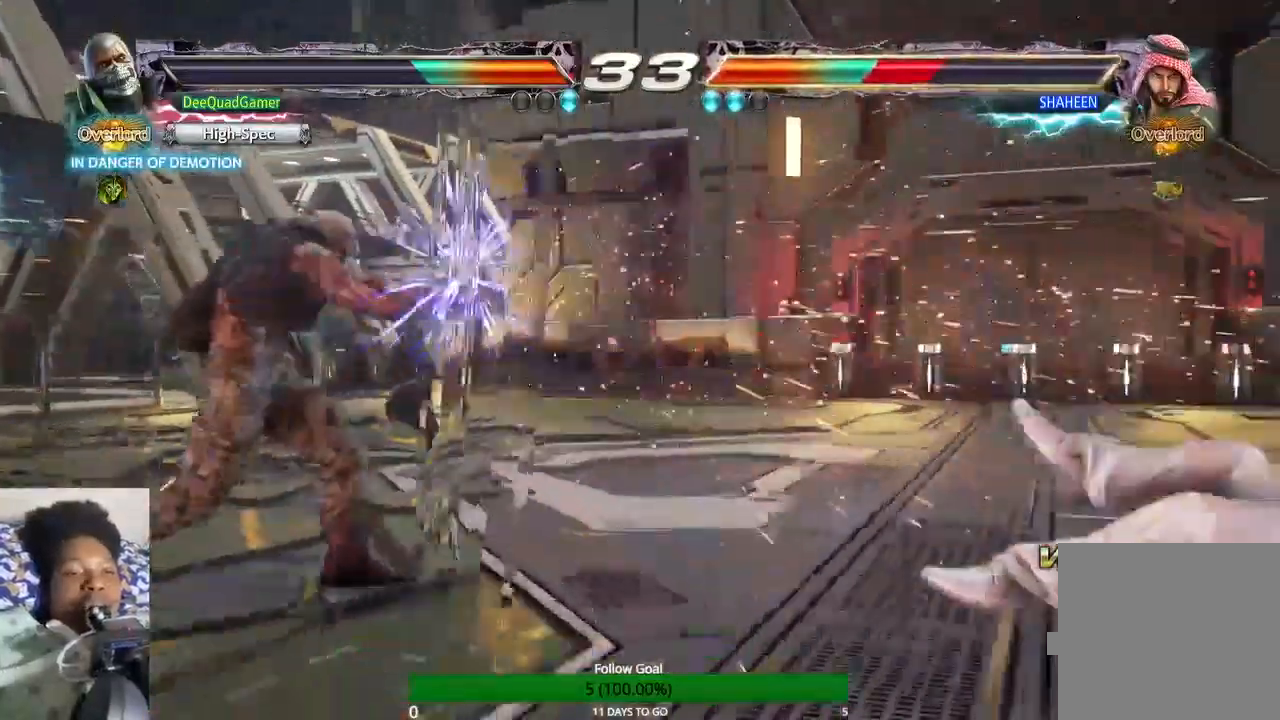
{"buttons": [], "left_stick": "right", "right_stick": "center", "events": [[333, "left_stick", "right"]]}
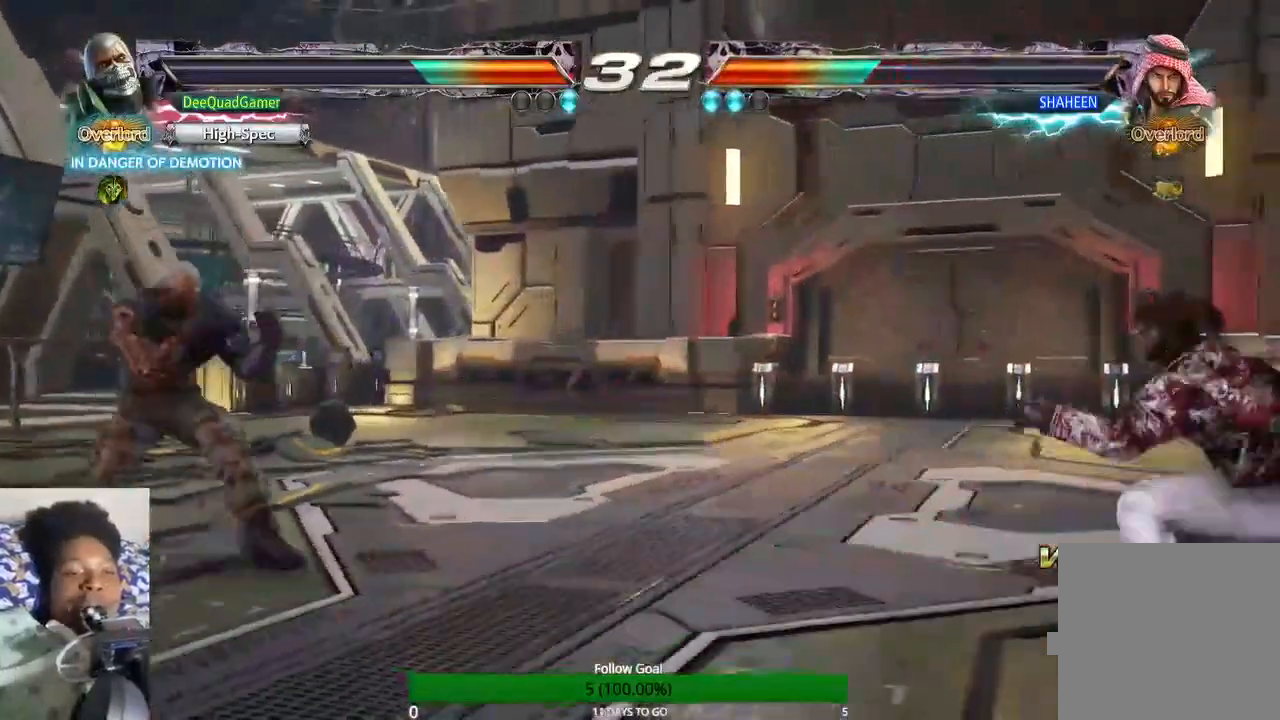
{"buttons": [], "left_stick": "center", "right_stick": "center", "events": [[67, "left_stick", "center"], [167, "left_stick", "left"], [300, "left_stick", "center"], [367, "left_stick", "left"], [500, "left_stick", "center"]]}
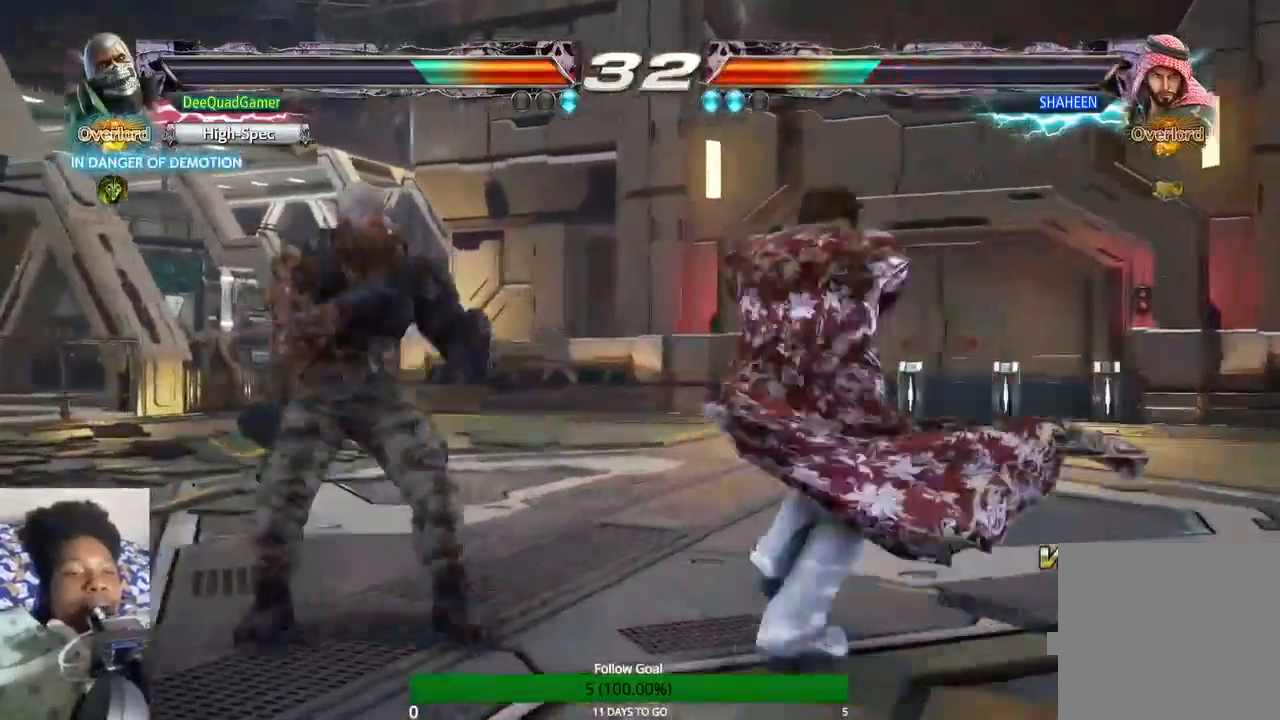
{"buttons": [], "left_stick": "center", "right_stick": "center", "events": [[367, "SQUARE", "down"], [500, "SQUARE", "up"]]}
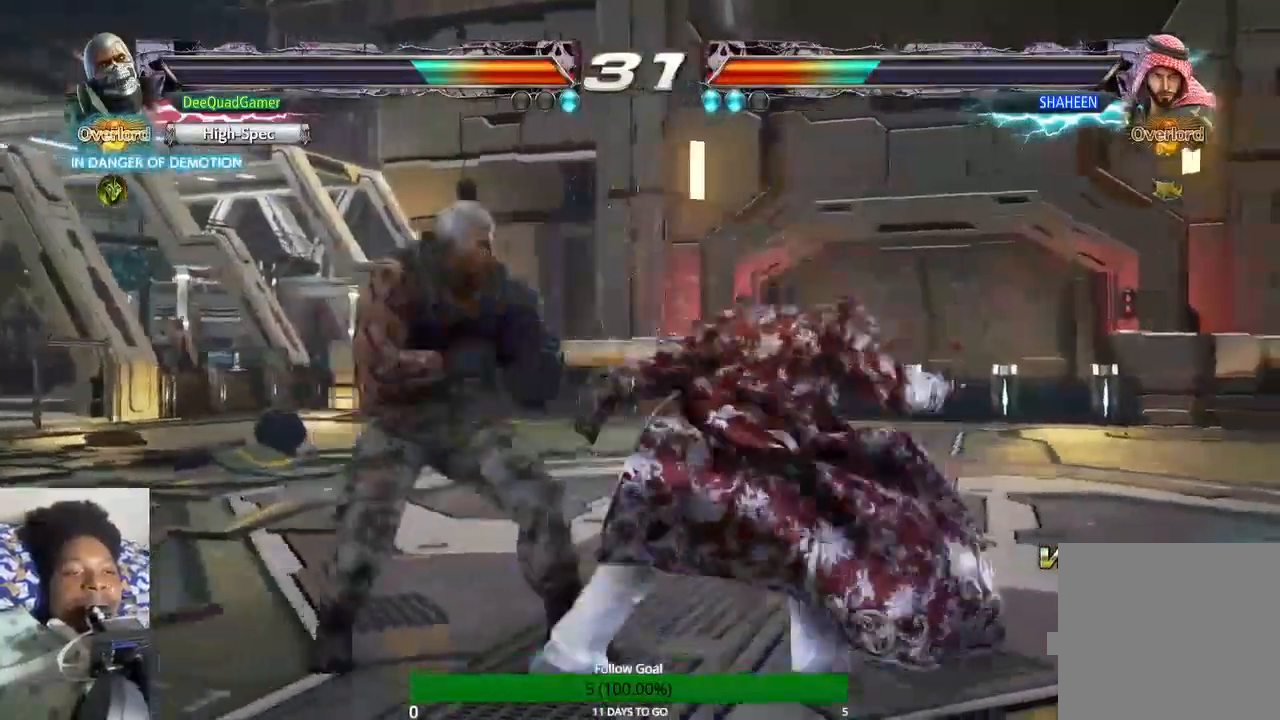
{"buttons": ["SQUARE"], "left_stick": "down-right", "right_stick": "center", "events": [[367, "left_stick", "down-right"], [400, "SQUARE", "down"]]}
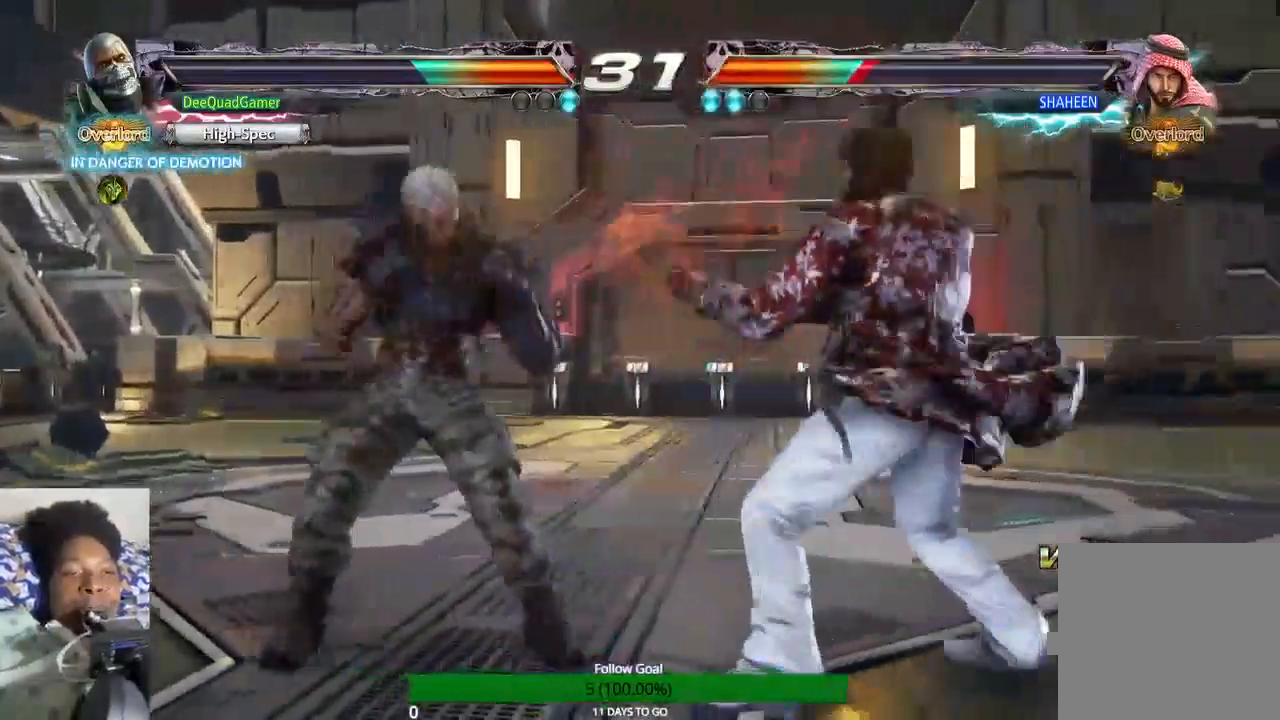
{"buttons": [], "left_stick": "down-right", "right_stick": "center", "events": [[100, "SQUARE", "up"], [333, "SQUARE", "down"], [500, "SQUARE", "up"]]}
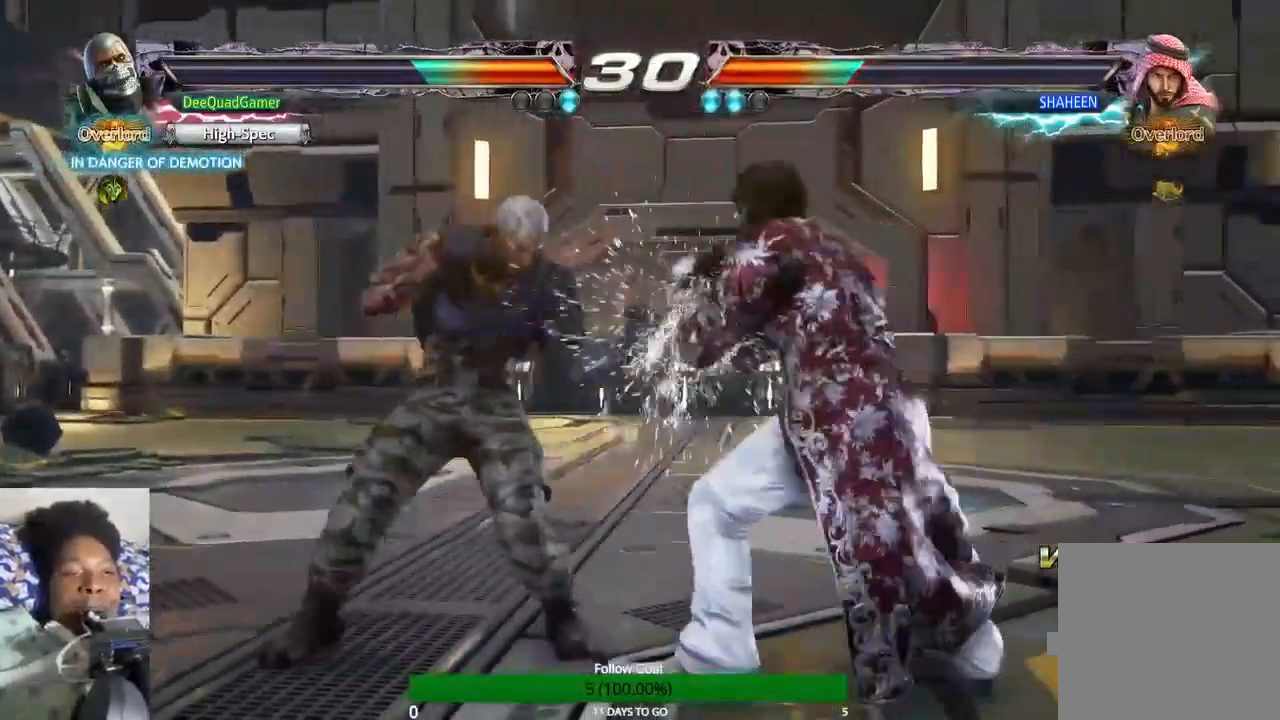
{"buttons": [], "left_stick": "down-right", "right_stick": "center", "events": [[167, "SQUARE", "down"], [400, "SQUARE", "up"]]}
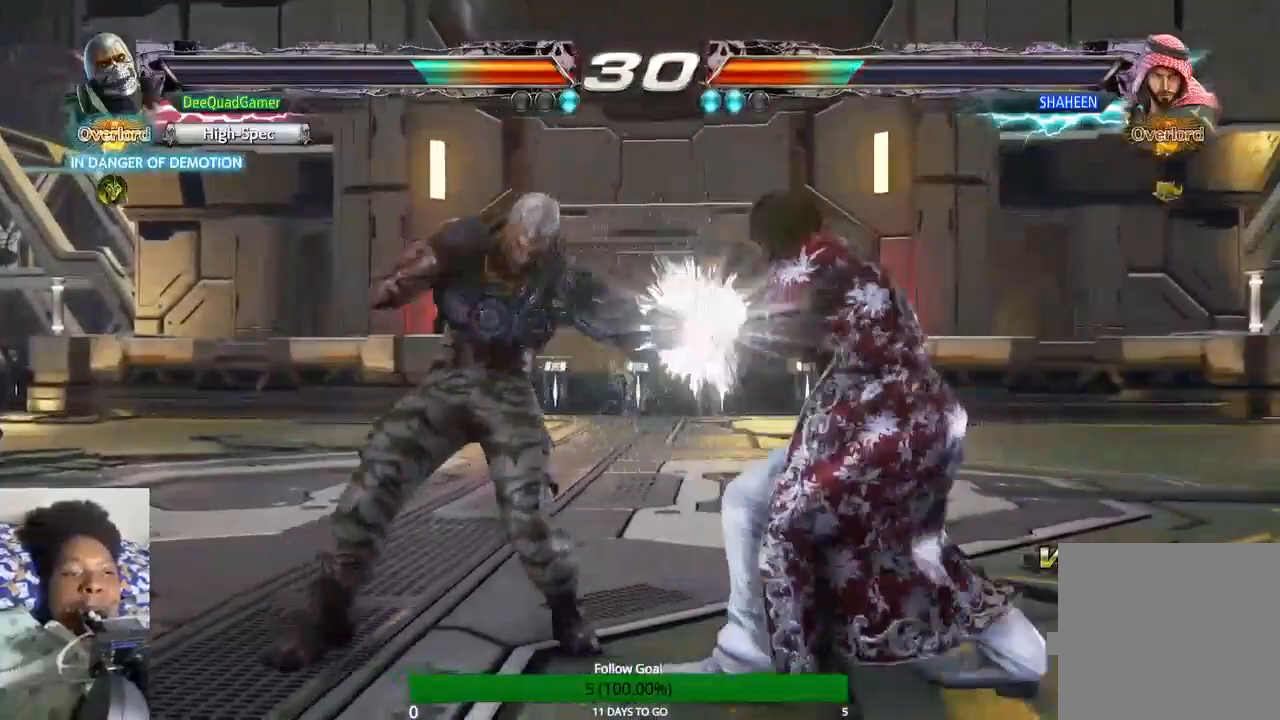
{"buttons": [], "left_stick": "down-right", "right_stick": "center", "events": [[133, "SQUARE", "down"], [133, "TRIANGLE", "down"], [200, "SQUARE", "up"], [200, "TRIANGLE", "up"], [233, "SQUARE", "down"], [233, "TRIANGLE", "down"], [267, "SQUARE", "up"], [267, "TRIANGLE", "up"], [333, "SQUARE", "down"], [333, "TRIANGLE", "down"], [400, "SQUARE", "up"], [400, "TRIANGLE", "up"], [433, "SQUARE", "down"], [433, "TRIANGLE", "down"], [500, "SQUARE", "up"], [500, "TRIANGLE", "up"]]}
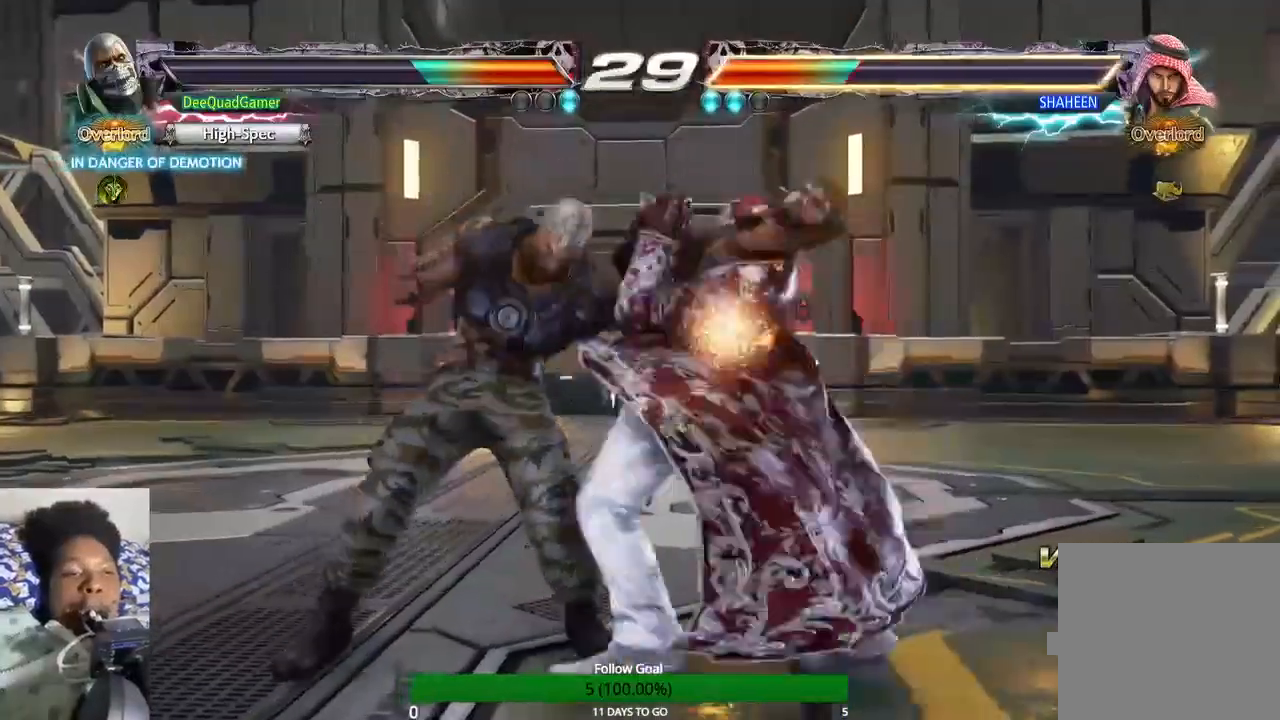
{"buttons": [], "left_stick": "center", "right_stick": "center", "events": [[400, "left_stick", "center"]]}
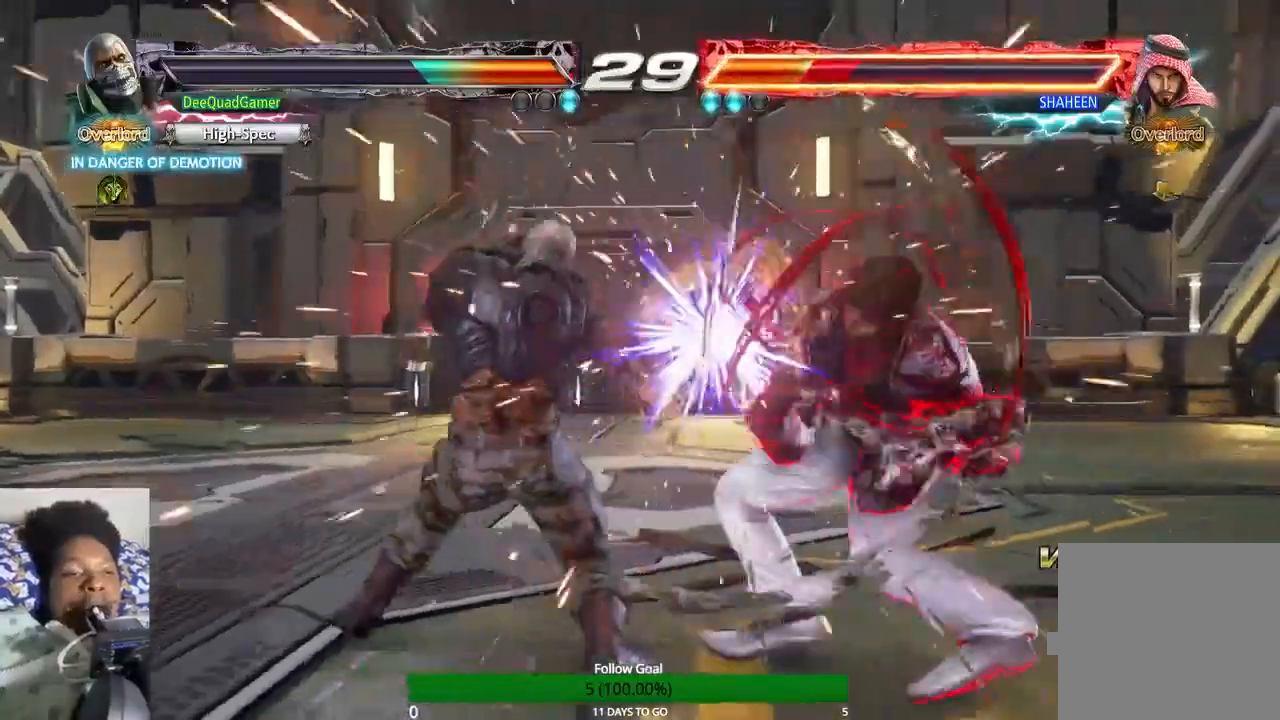
{"buttons": ["CROSS"], "left_stick": "down", "right_stick": "center", "events": [[233, "left_stick", "down"], [400, "left_stick", "down-left"], [500, "CROSS", "down"], [500, "left_stick", "down"]]}
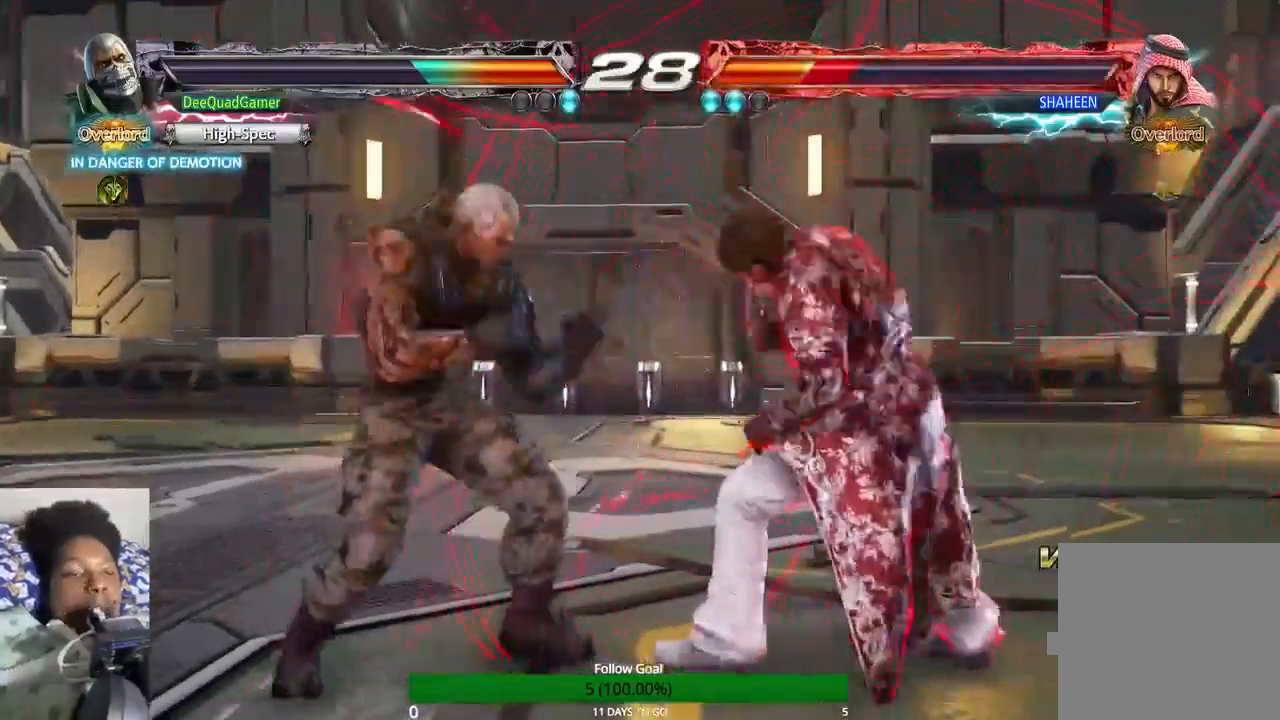
{"buttons": [], "left_stick": "down", "right_stick": "center", "events": [[67, "CROSS", "up"]]}
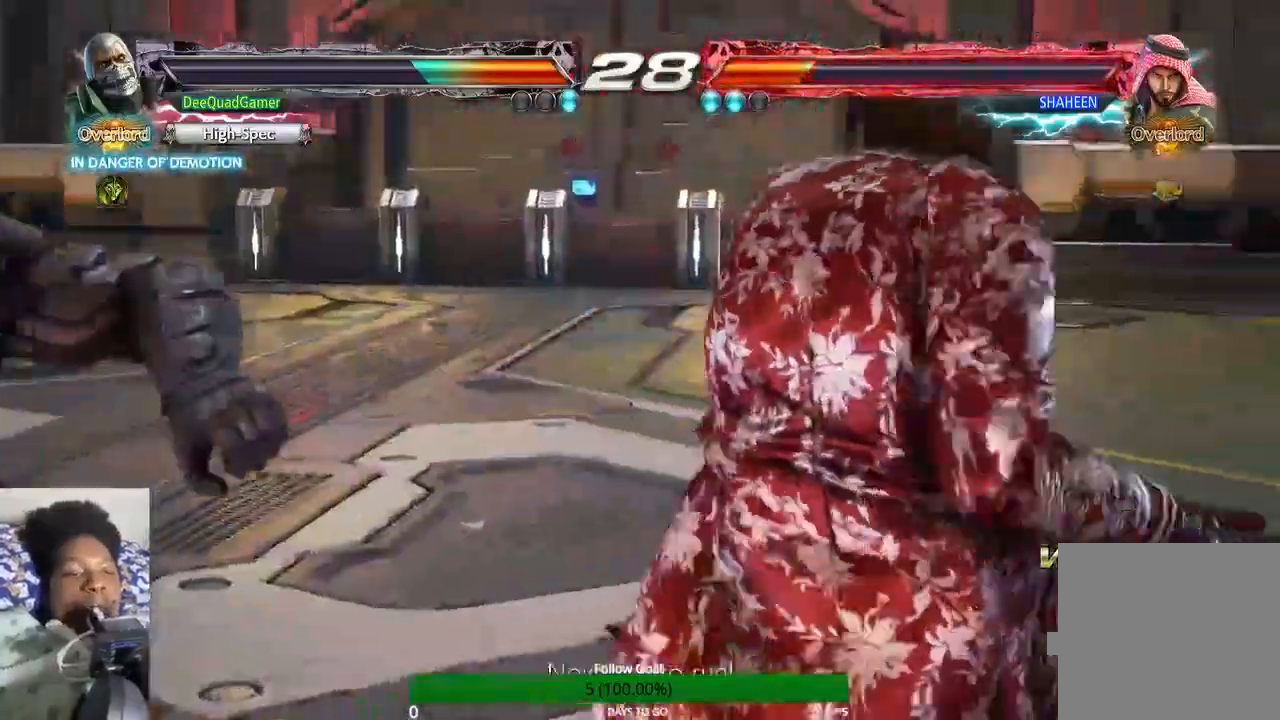
{"buttons": [], "left_stick": "center", "right_stick": "center", "events": [[100, "left_stick", "center"]]}